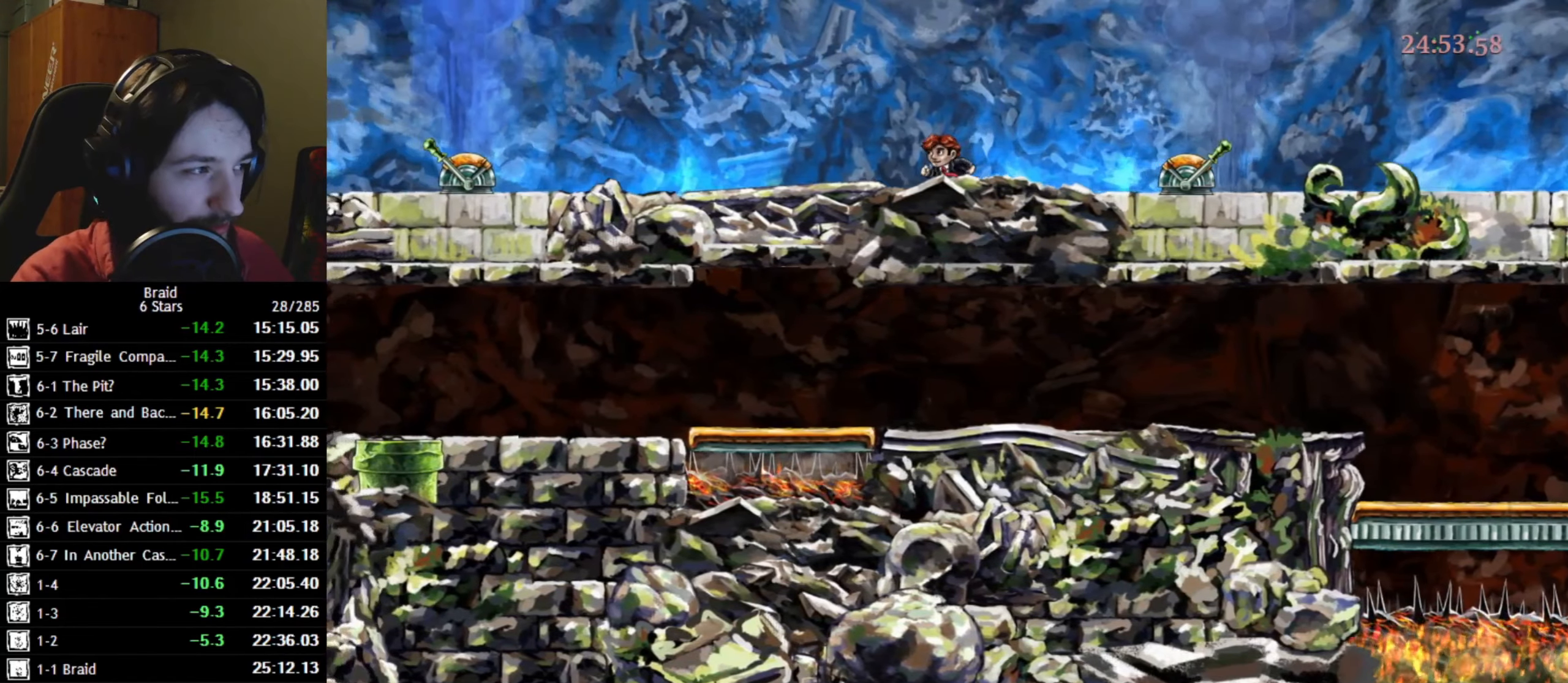
Gameplay with keyboard; each line is a JSON object with the keys held at the frame after it. "events" lists presses ("down") and releases ("up") of "a", "d", "down", "s", "shift", "space", "up" and "w" between this image and that frame as [ms after this image, input, new state], when the widget could be followed in between. No other keys are recorded. Mouse input is not recorded.
{"keys": ["a"], "events": []}
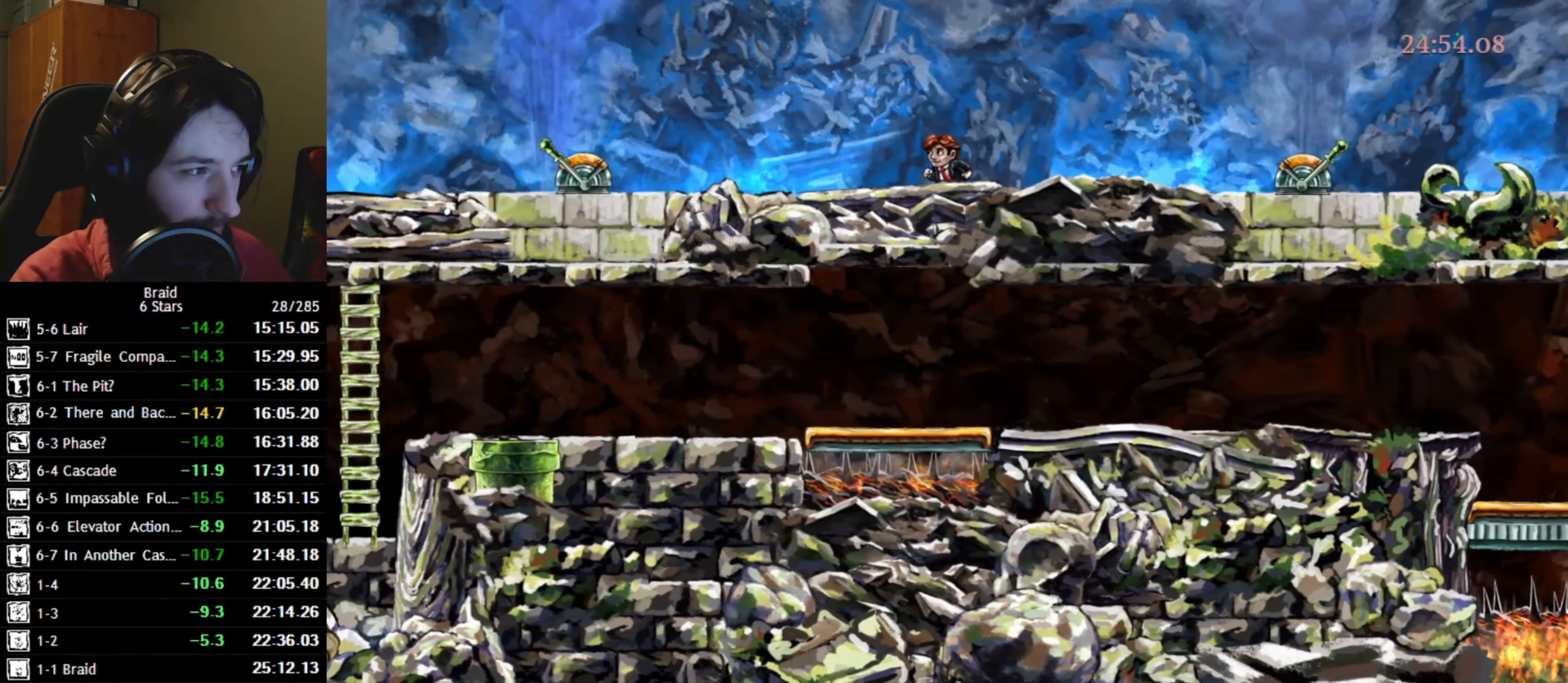
{"keys": ["a"], "events": []}
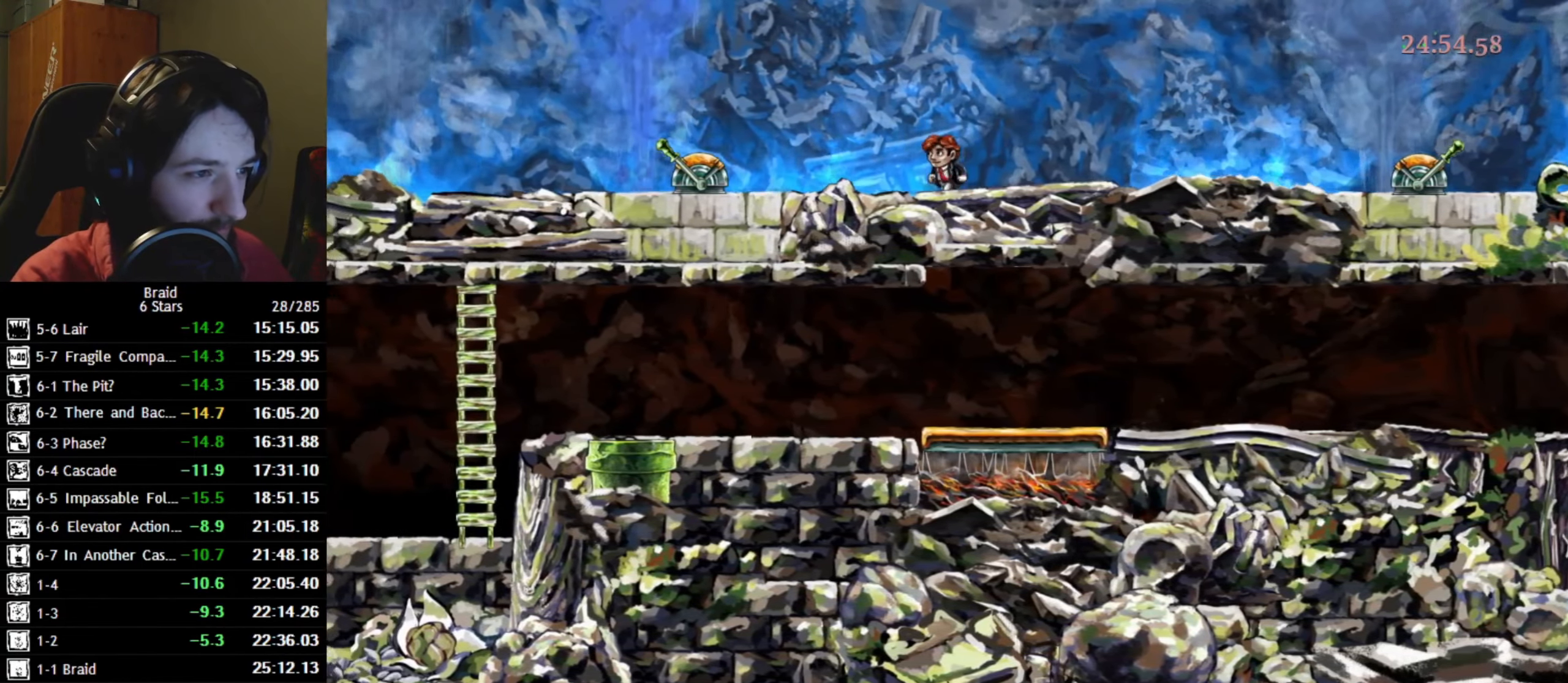
{"keys": ["a"], "events": []}
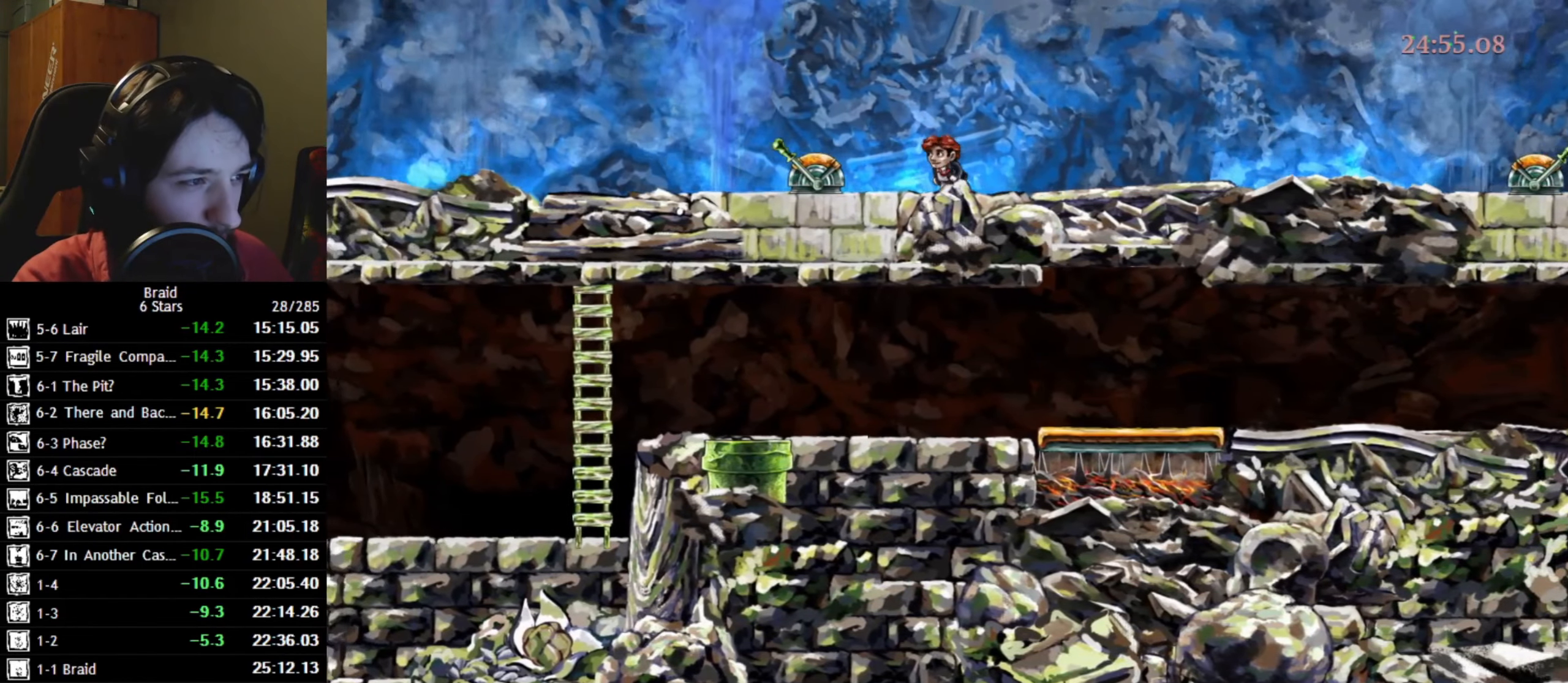
{"keys": ["a"], "events": []}
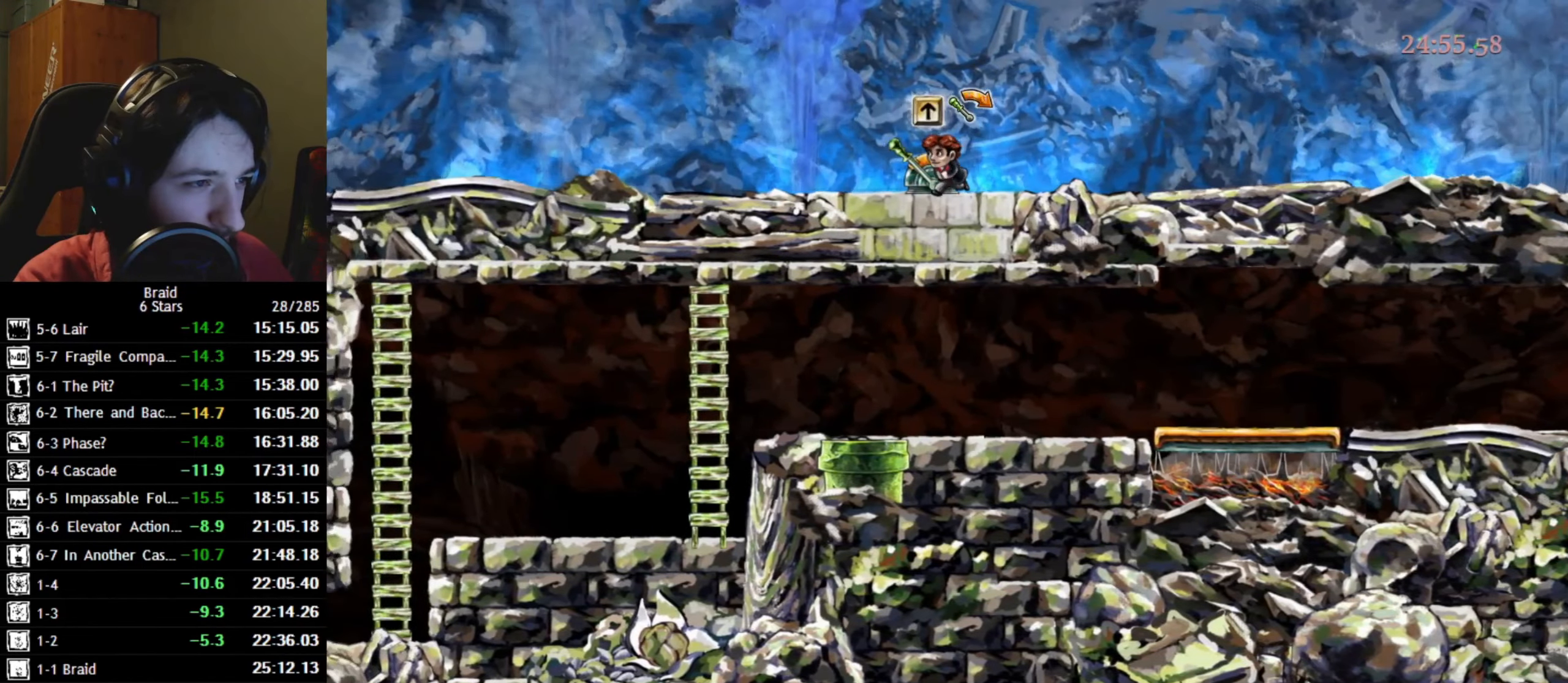
{"keys": ["a"], "events": [[50, "up", "down"], [134, "up", "up"]]}
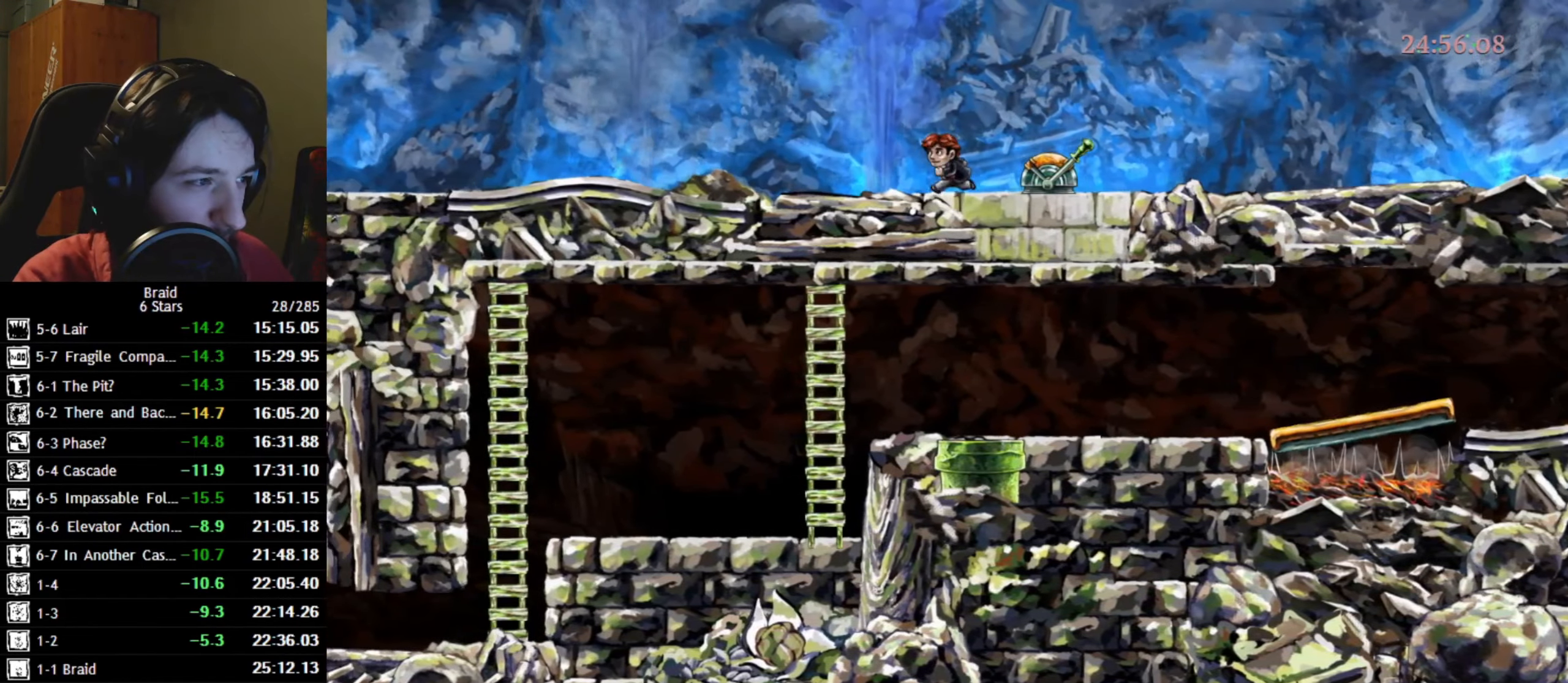
{"keys": ["a"], "events": []}
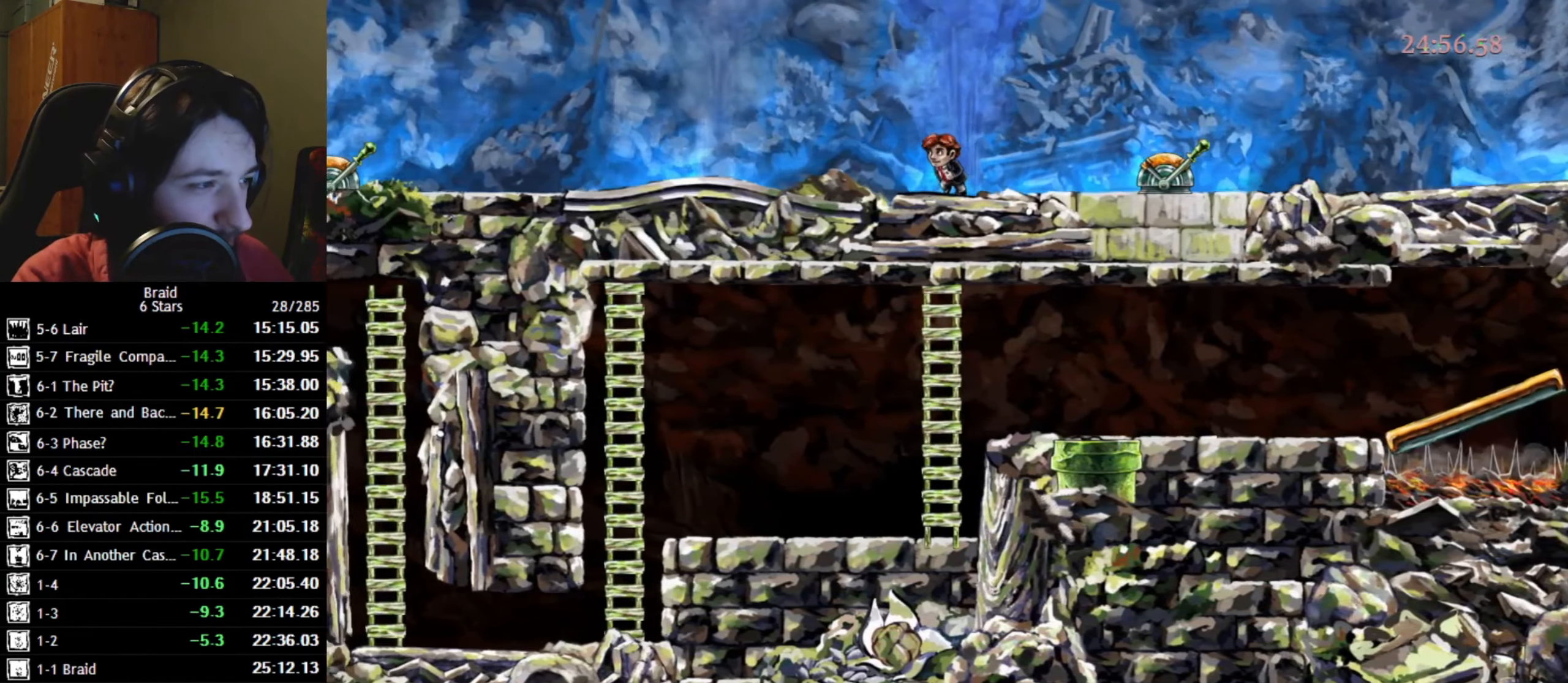
{"keys": ["a"], "events": []}
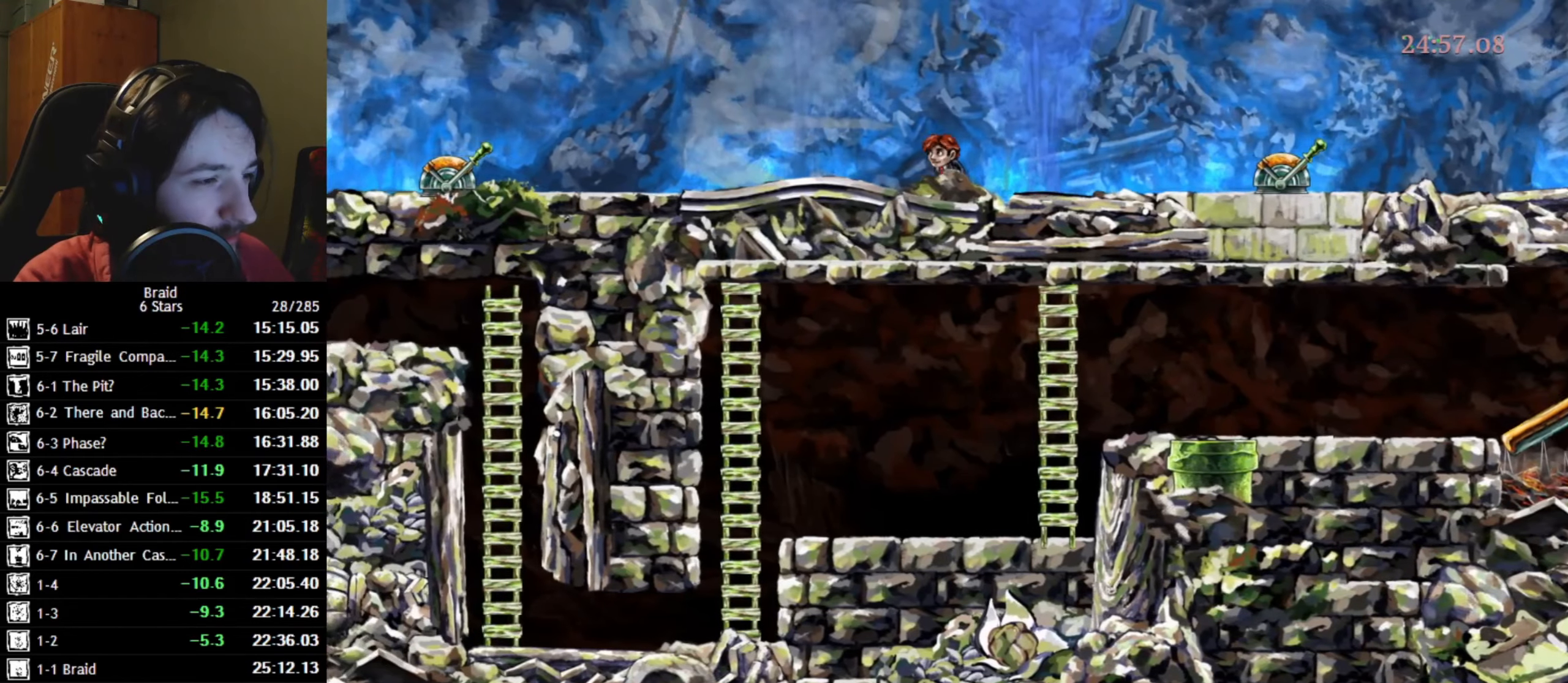
{"keys": ["a"], "events": []}
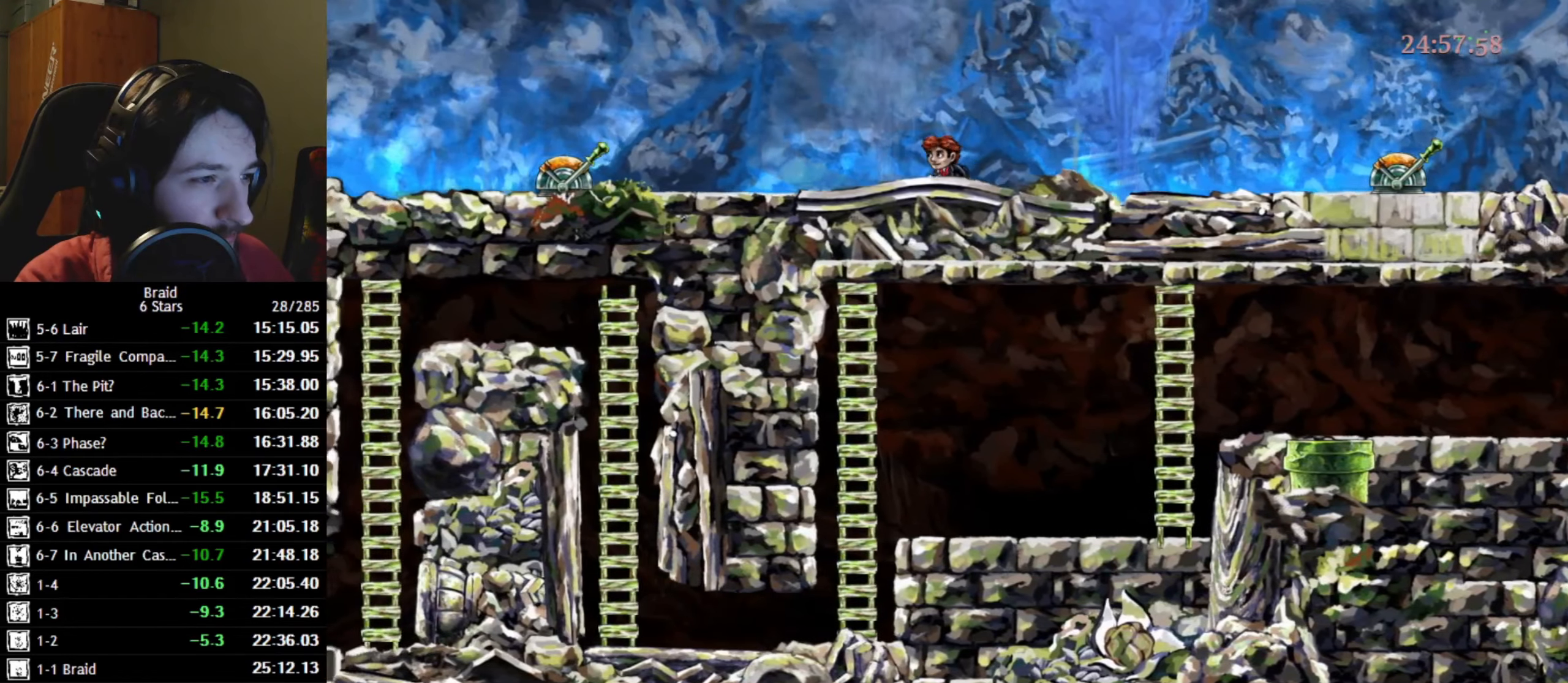
{"keys": ["a", "space"], "events": [[350, "space", "down"]]}
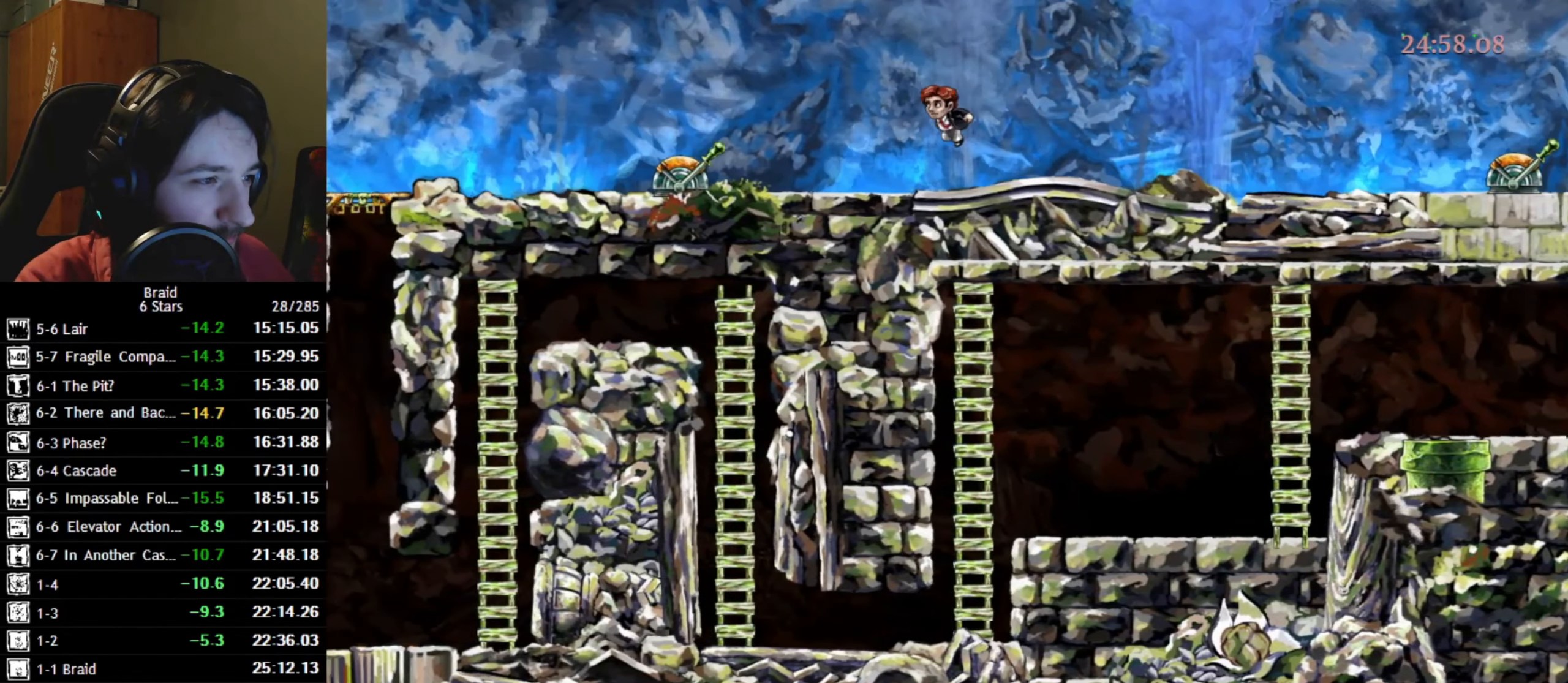
{"keys": ["a"], "events": [[16, "space", "up"]]}
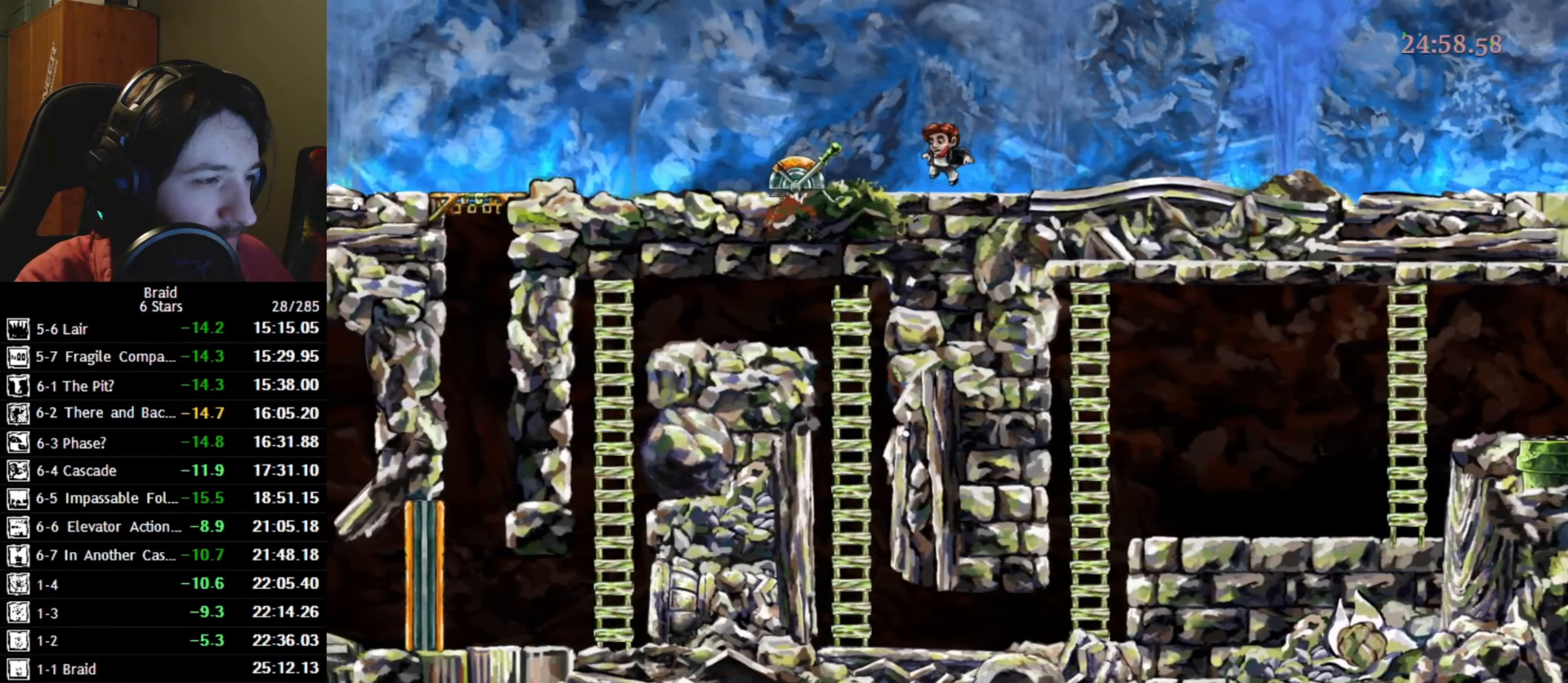
{"keys": ["a"], "events": []}
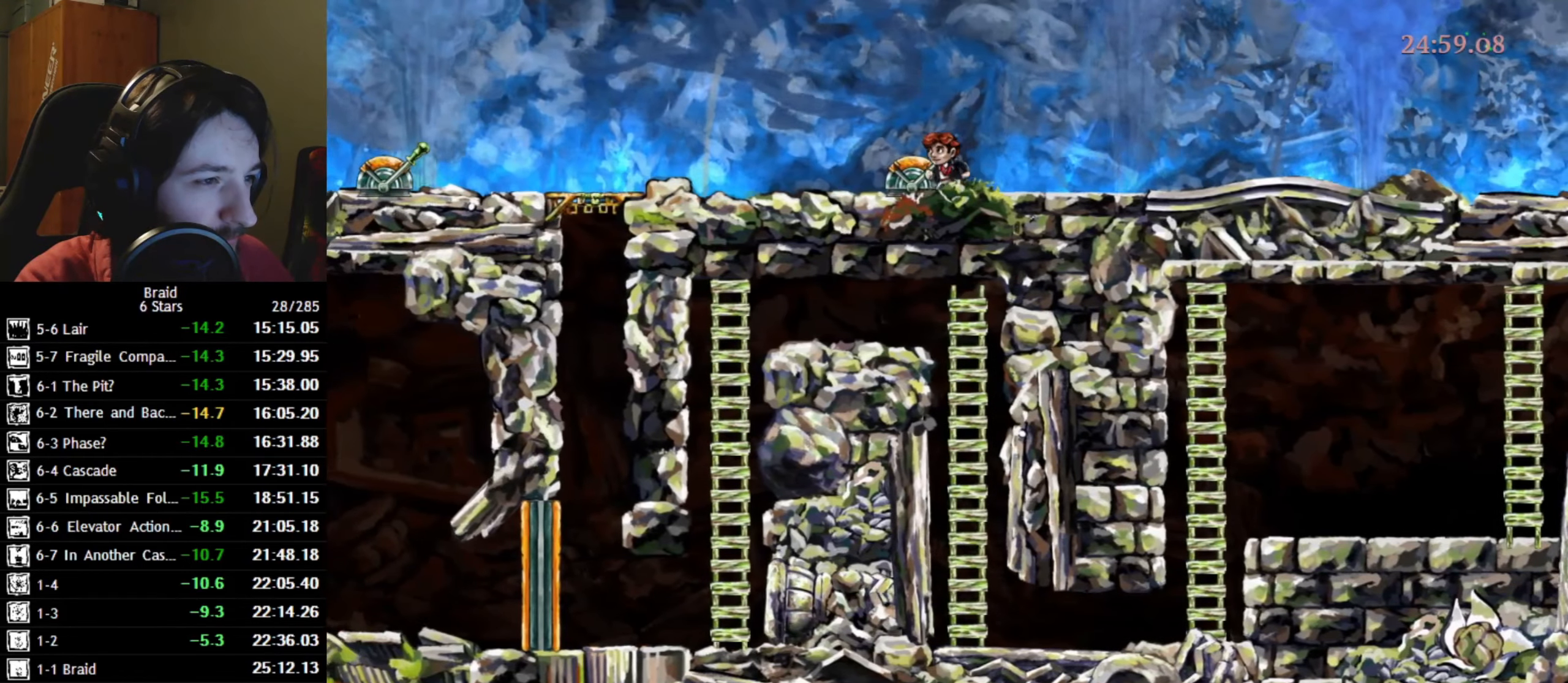
{"keys": ["a"], "events": [[50, "up", "down"], [83, "w", "down"], [116, "up", "up"], [150, "w", "up"], [183, "up", "down"], [216, "w", "down"], [233, "up", "up"], [300, "up", "down"], [366, "up", "up"], [400, "w", "up"]]}
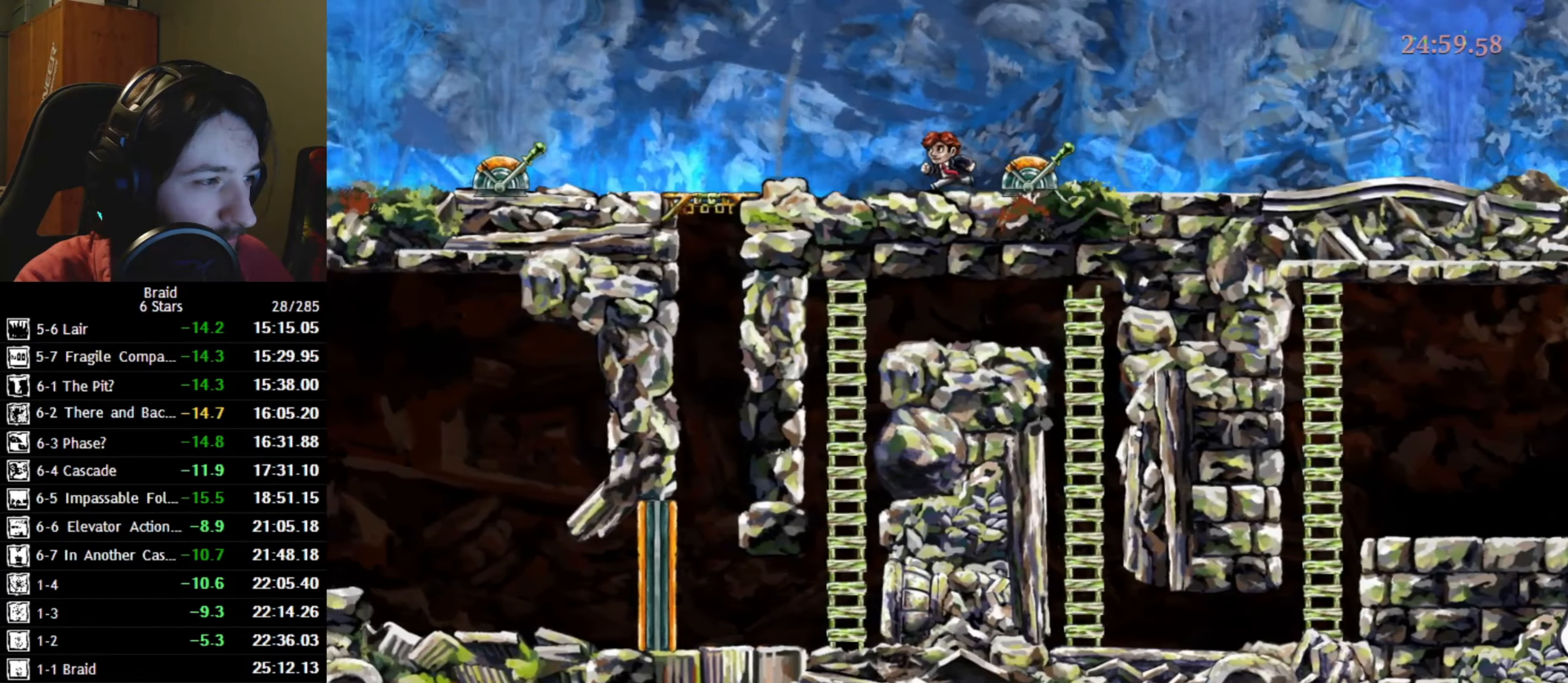
{"keys": ["a"], "events": []}
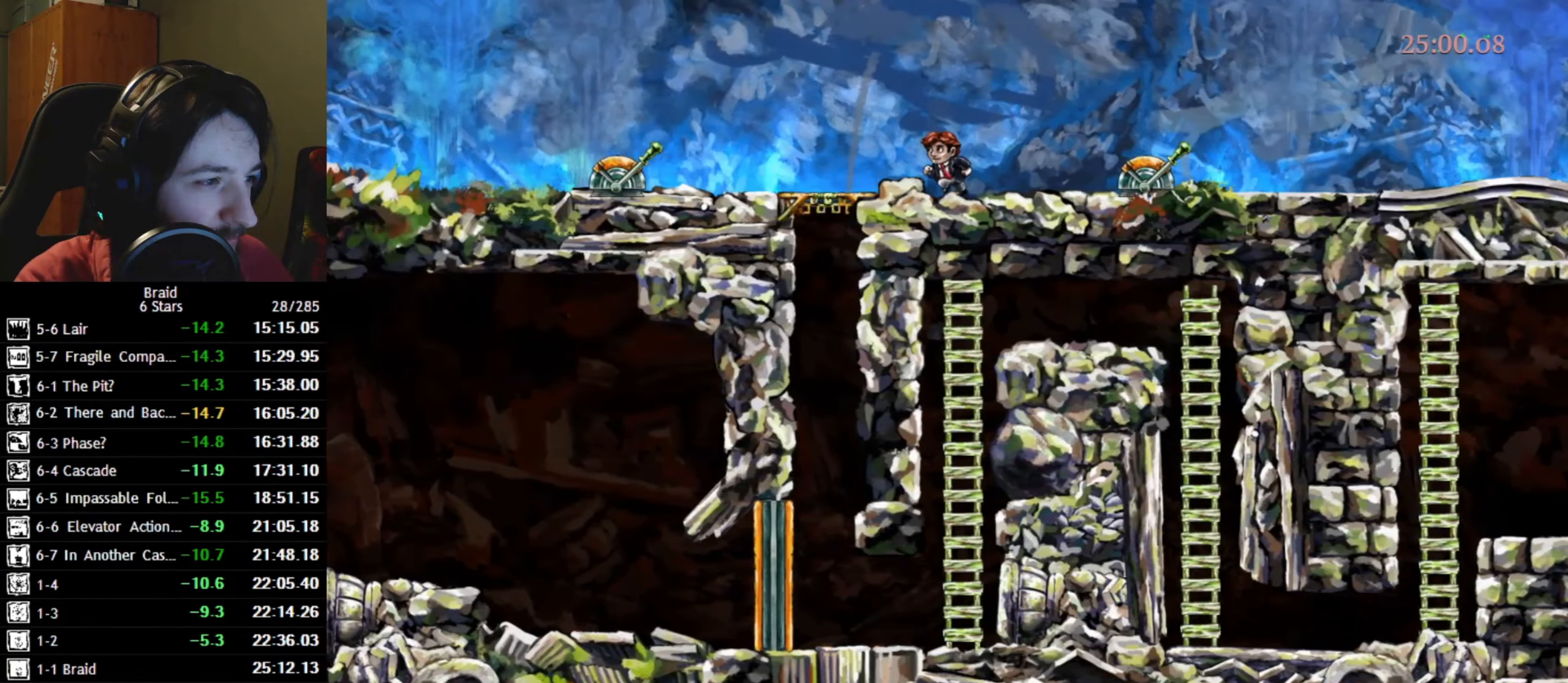
{"keys": ["a", "up", "w"], "events": [[350, "up", "down"], [383, "up", "up"], [466, "up", "down"], [483, "w", "down"]]}
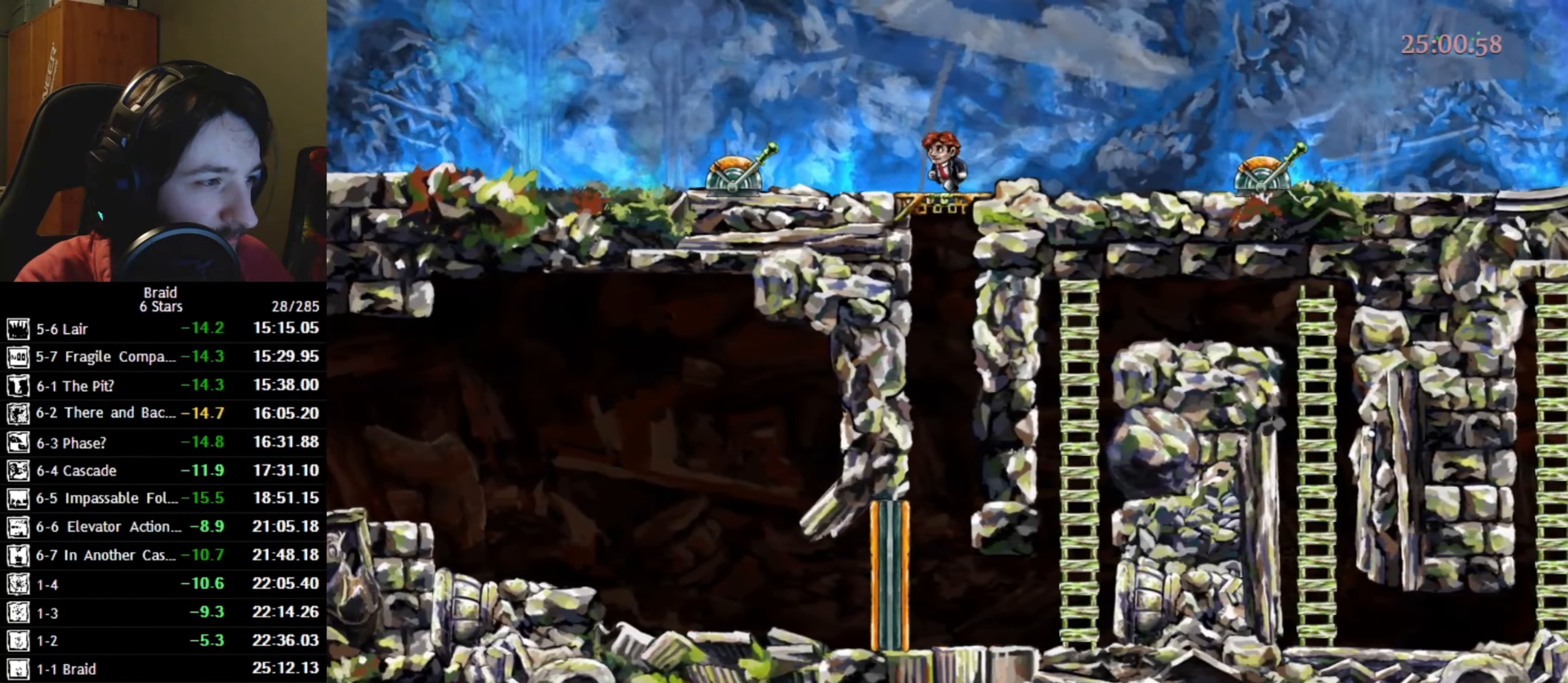
{"keys": ["a"], "events": [[33, "up", "up"], [66, "w", "up"], [100, "up", "down"], [100, "w", "down"], [233, "w", "up"], [250, "up", "up"]]}
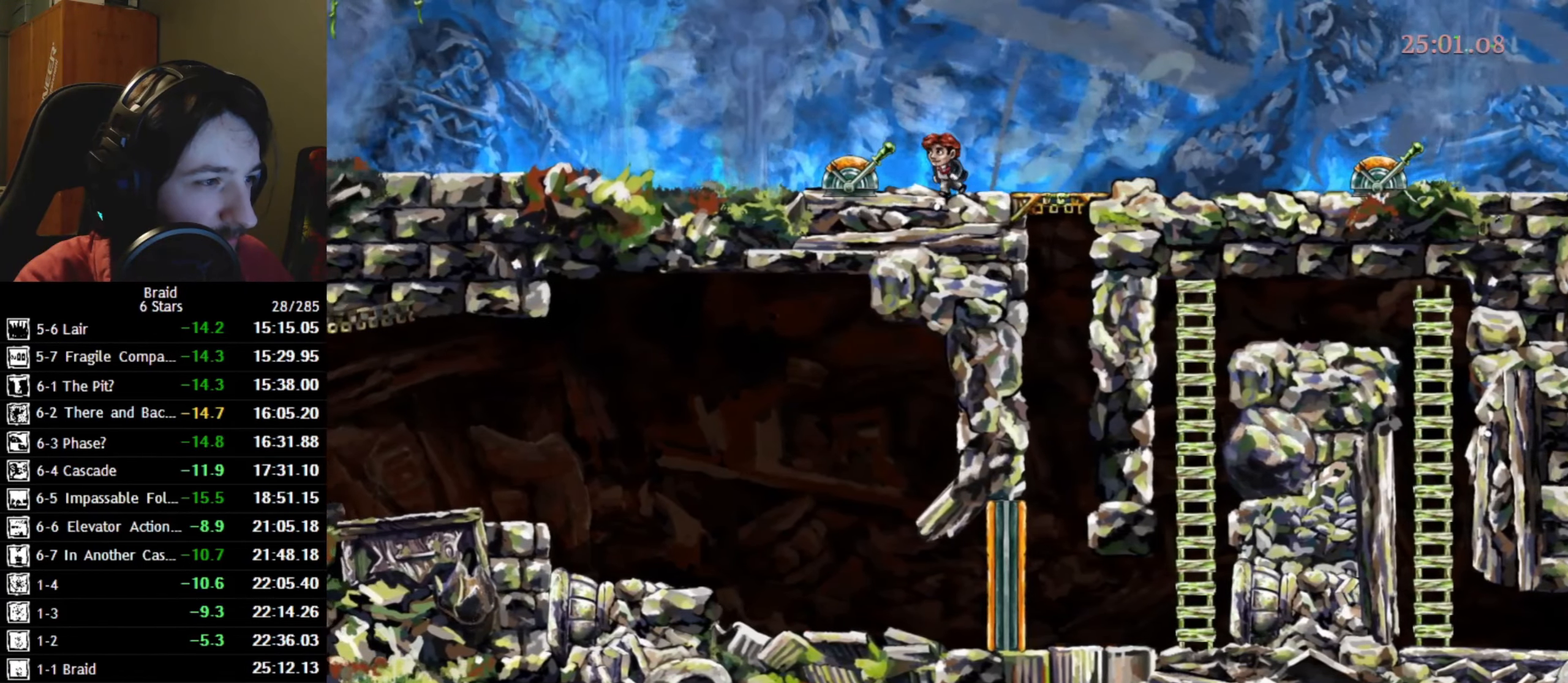
{"keys": ["a", "up", "w"], "events": [[333, "up", "down"], [350, "w", "down"], [416, "up", "up"], [433, "w", "up"], [466, "up", "down"], [483, "w", "down"]]}
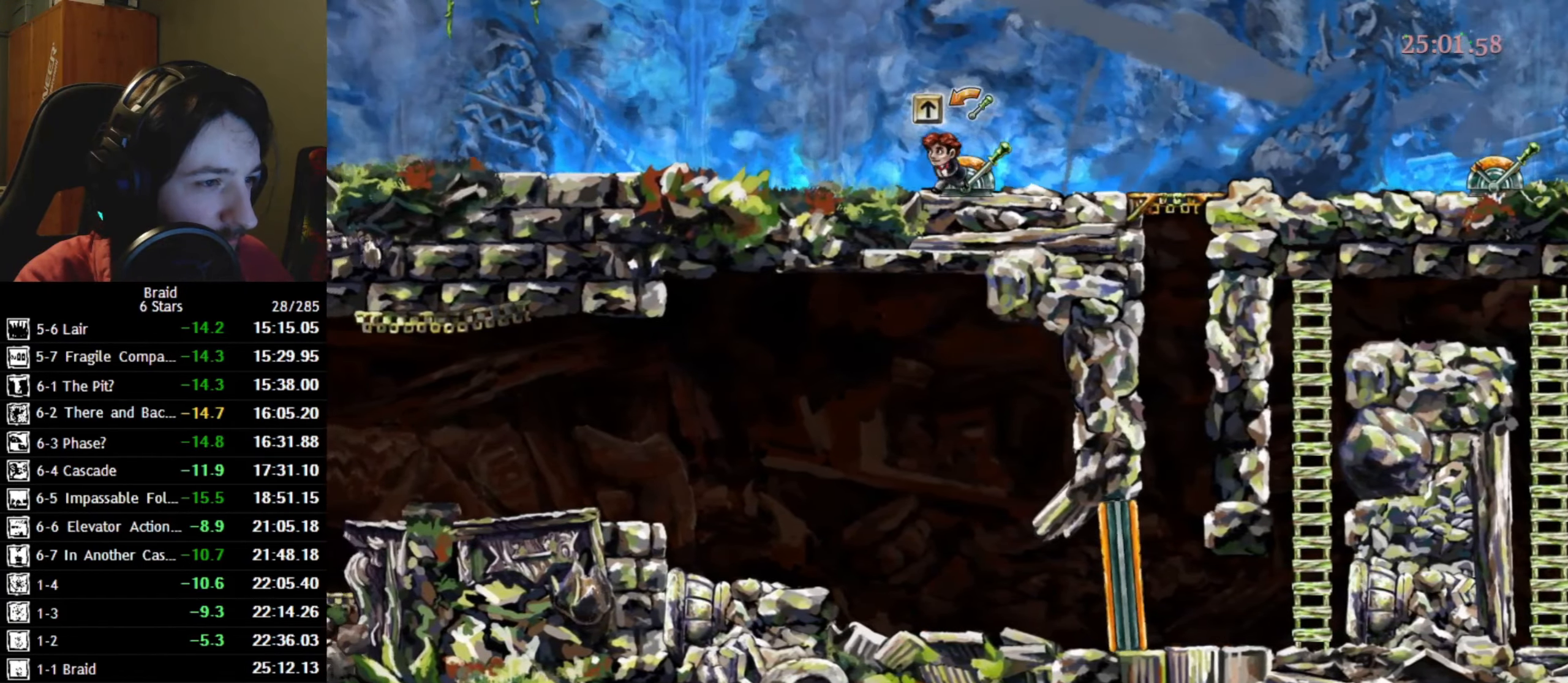
{"keys": ["a"], "events": [[33, "up", "up"], [83, "up", "down"], [167, "up", "up"], [183, "w", "up"]]}
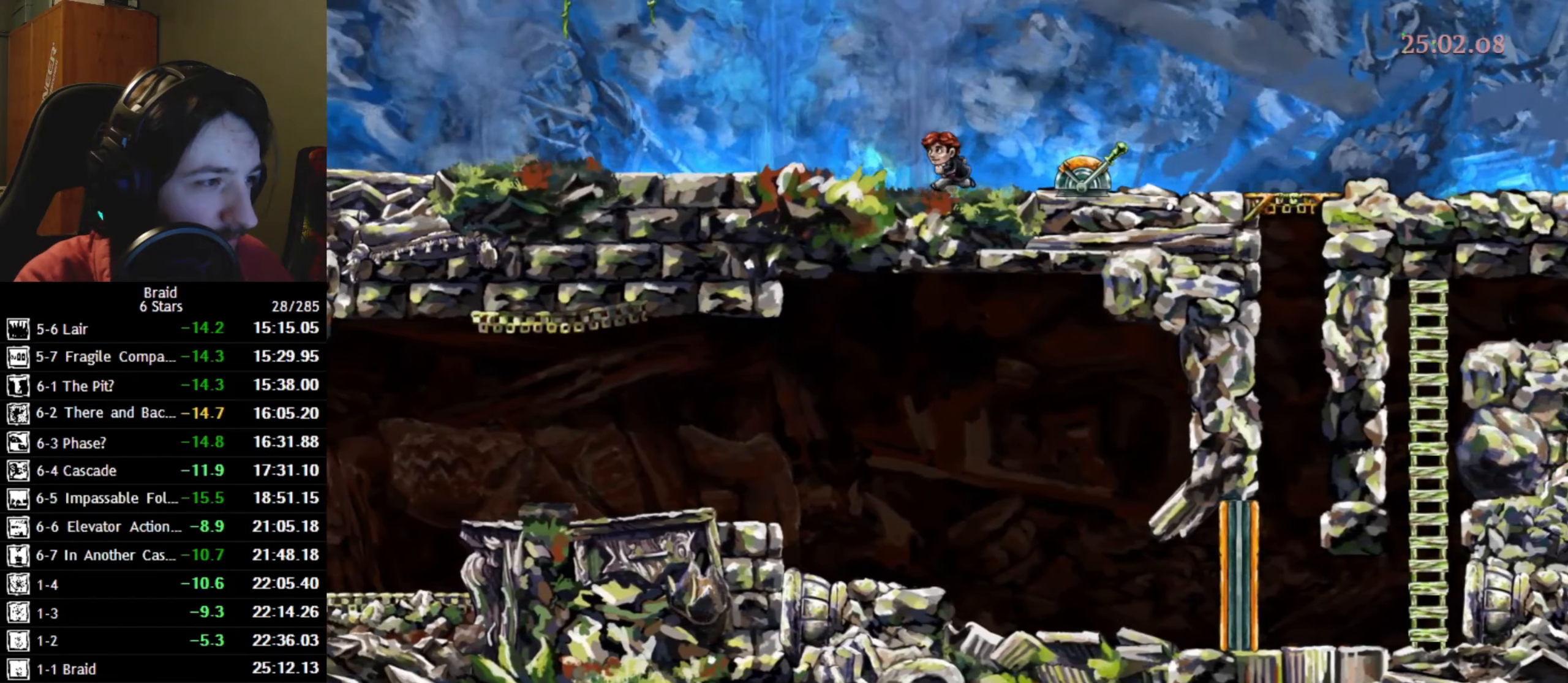
{"keys": ["a", "space"], "events": [[467, "space", "down"]]}
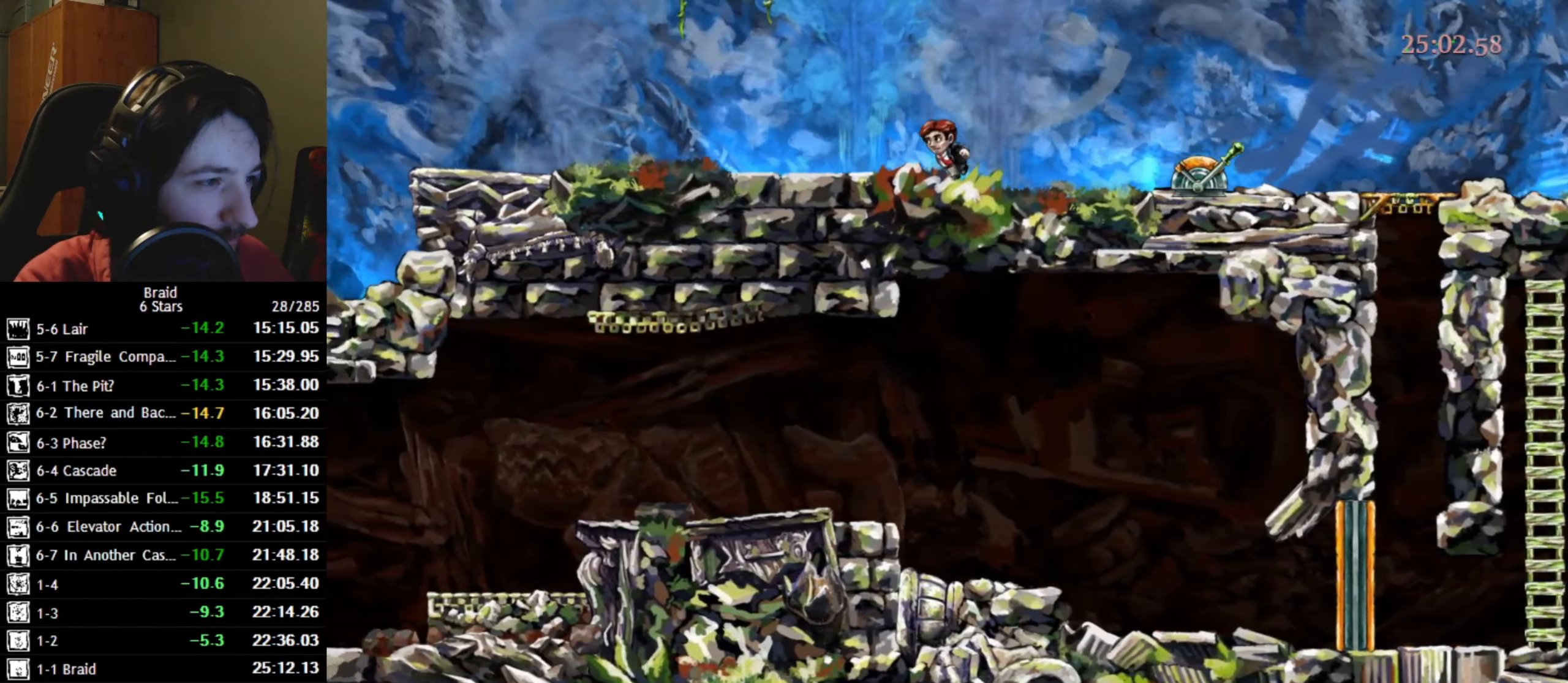
{"keys": ["a"], "events": [[83, "space", "up"]]}
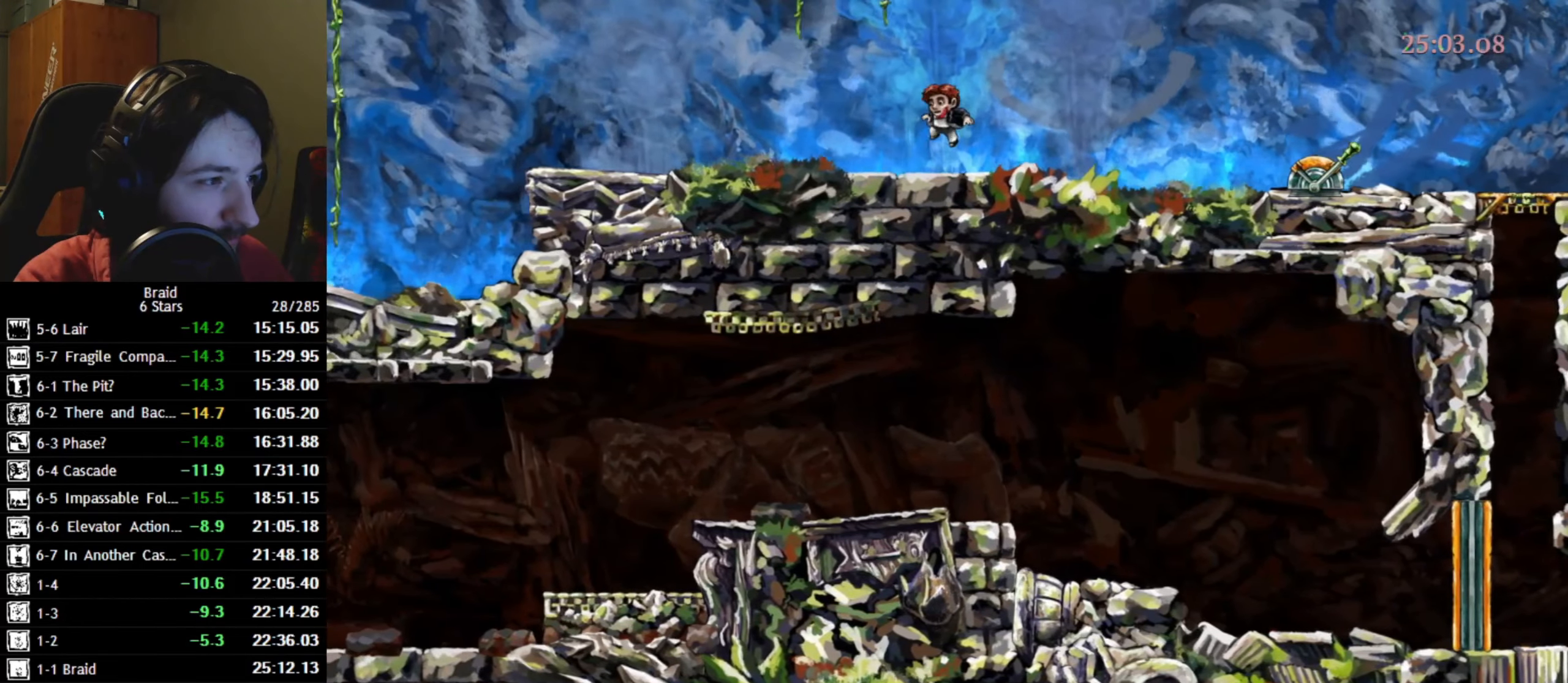
{"keys": ["a"], "events": []}
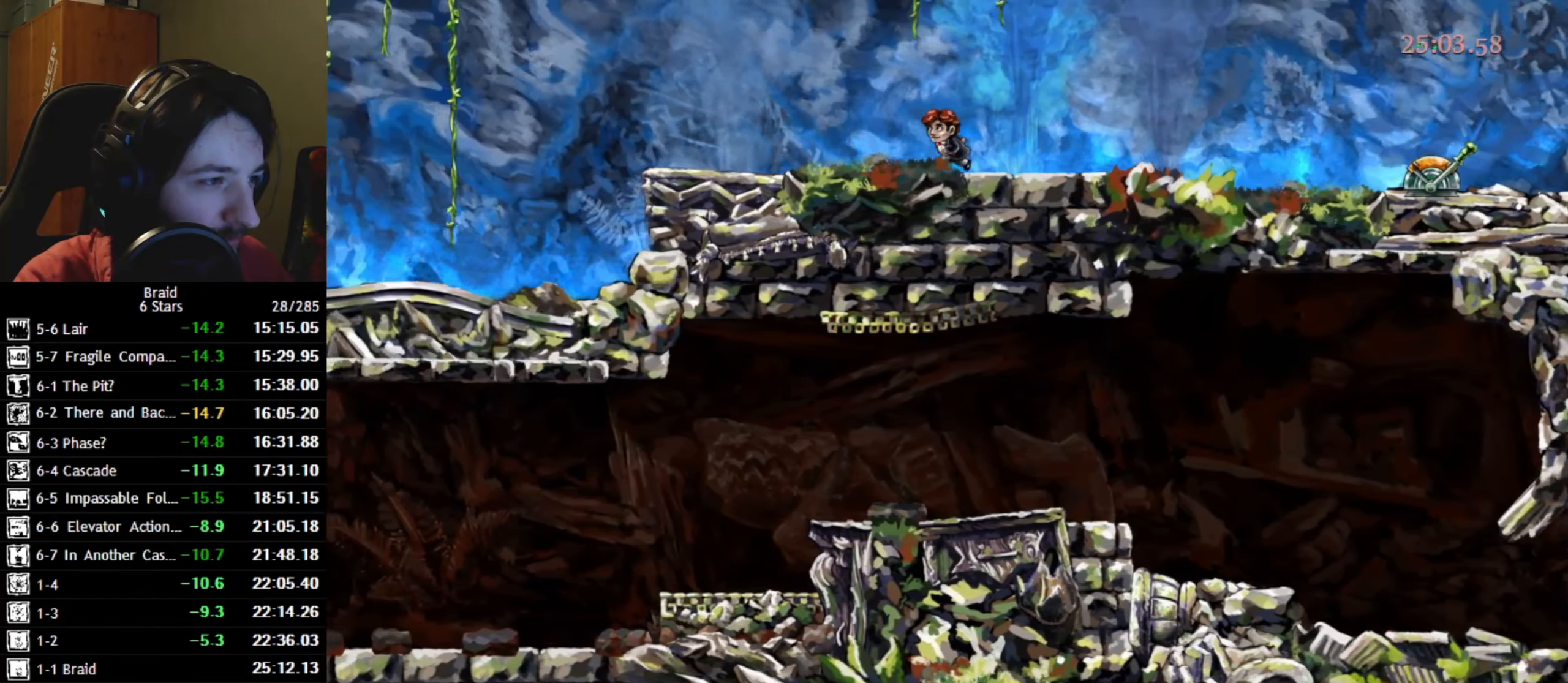
{"keys": ["a"], "events": []}
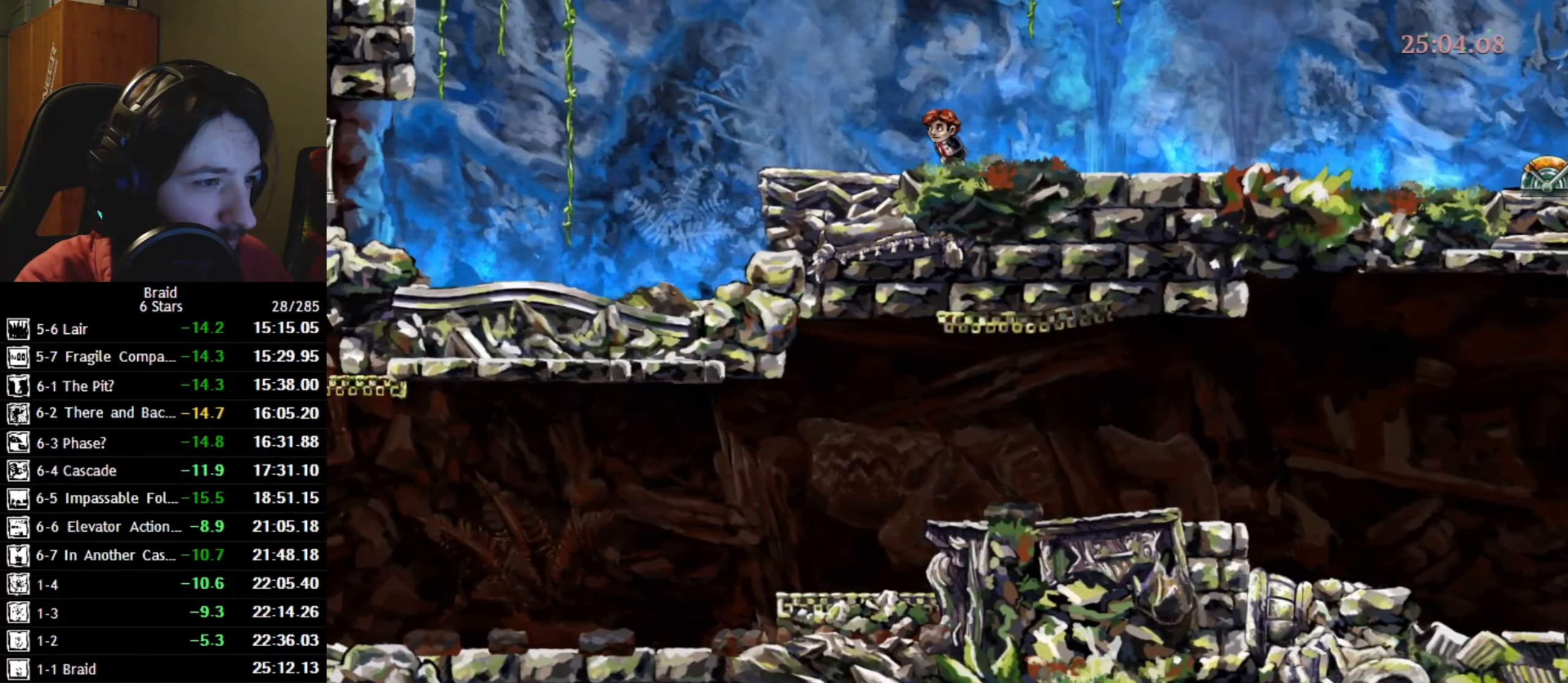
{"keys": ["a"], "events": [[133, "space", "down"], [317, "space", "up"]]}
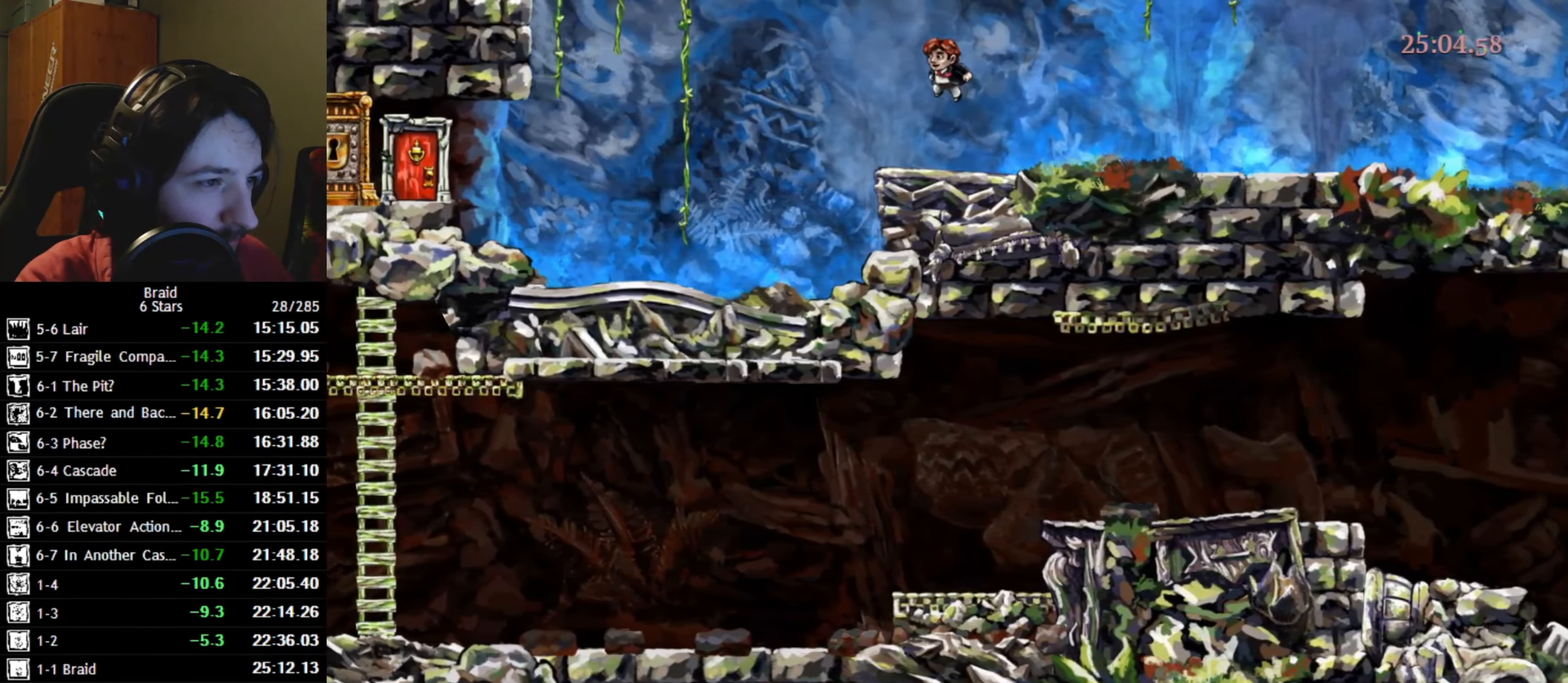
{"keys": ["a"], "events": []}
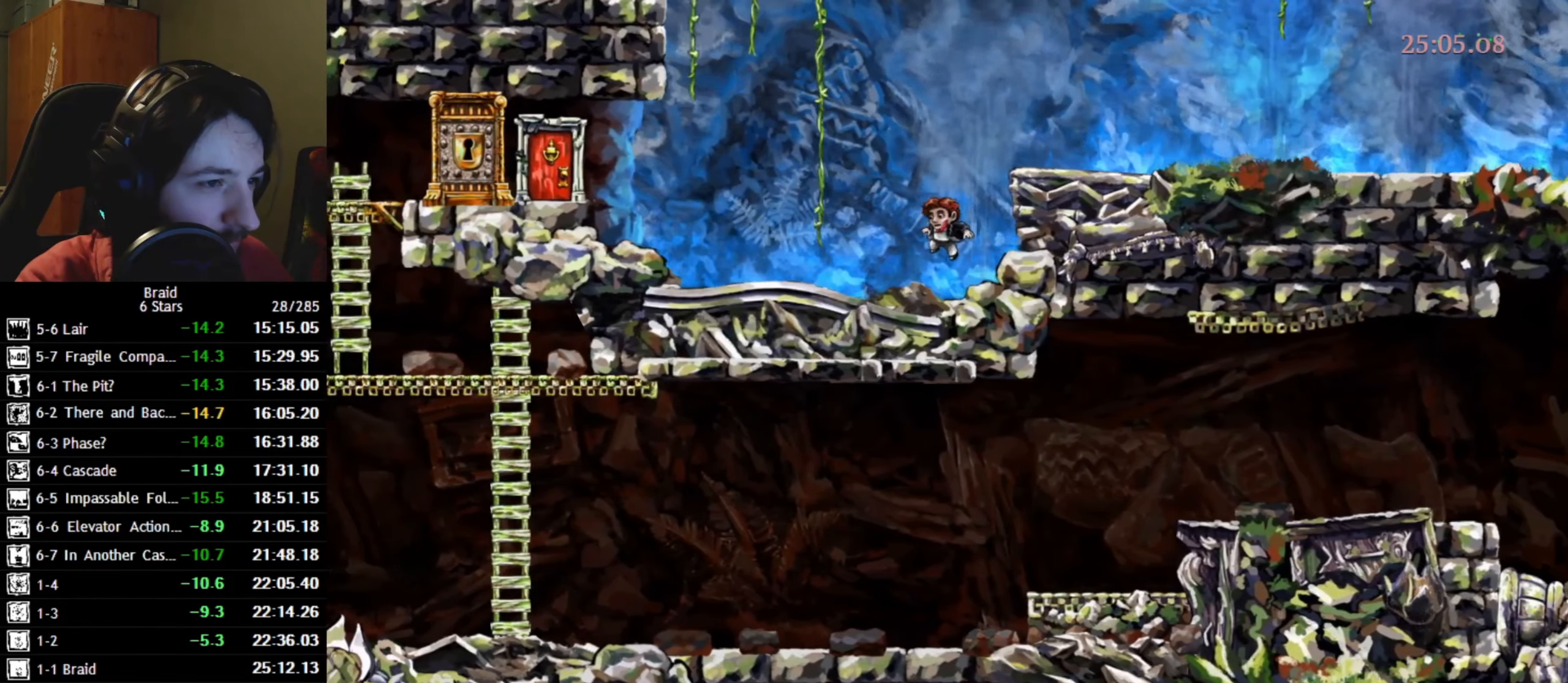
{"keys": ["a"], "events": []}
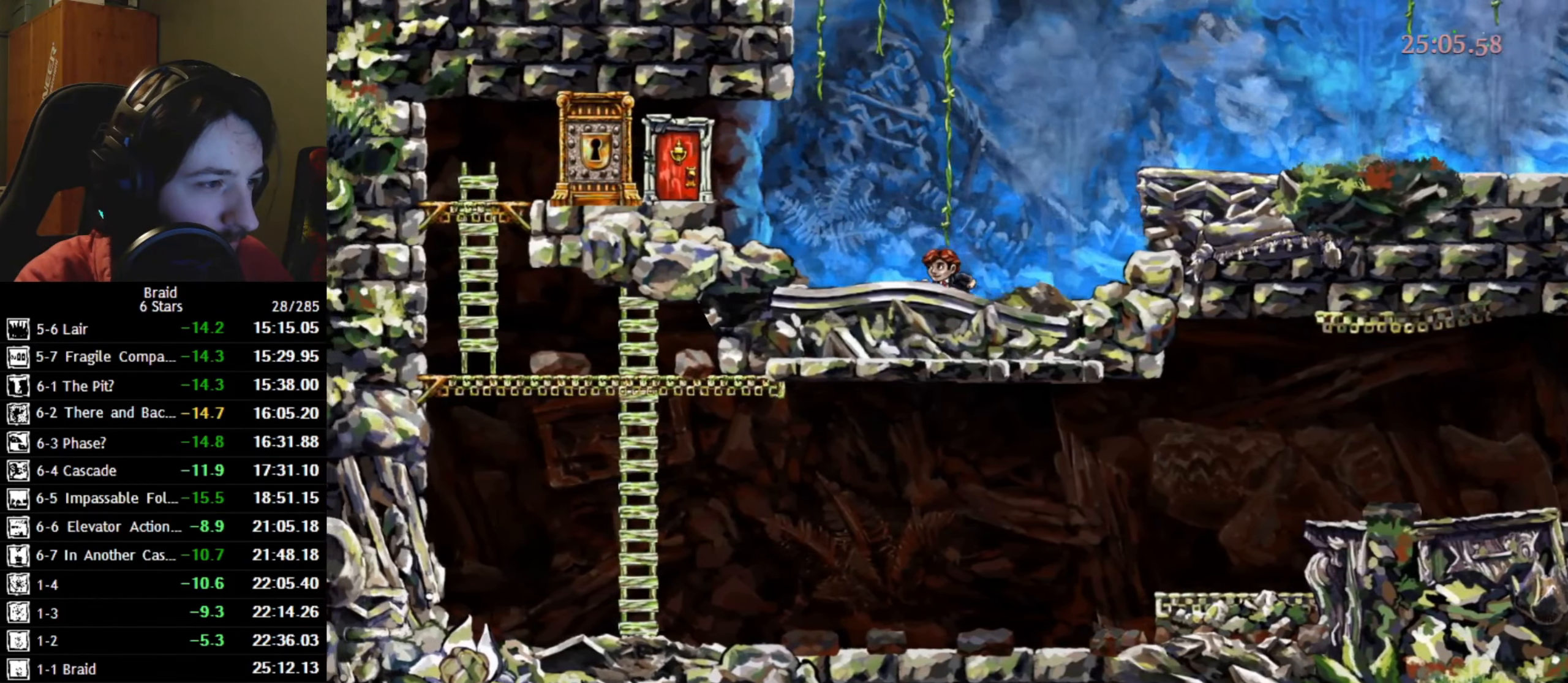
{"keys": ["a"], "events": [[300, "space", "down"], [450, "space", "up"]]}
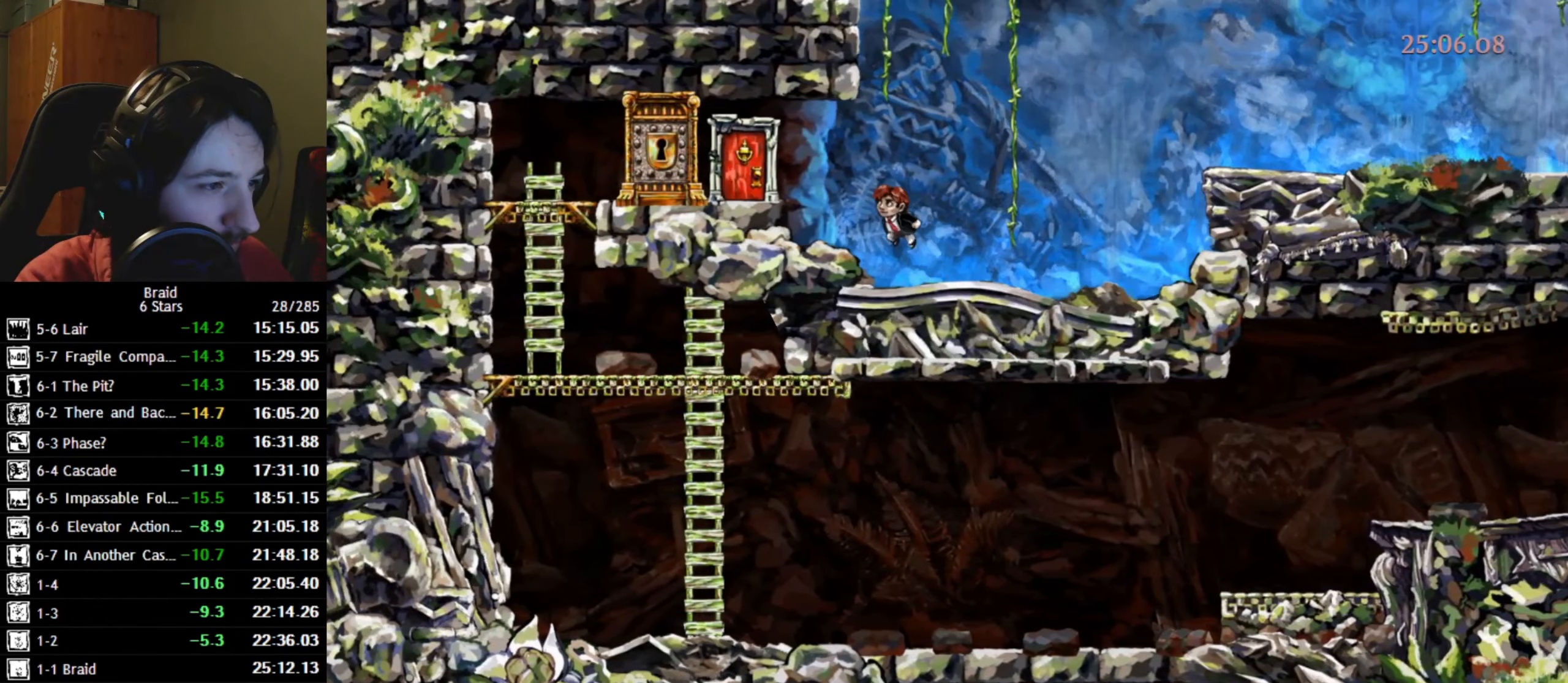
{"keys": ["d"], "events": [[83, "space", "down"], [200, "space", "up"], [233, "space", "down"], [383, "space", "up"], [483, "d", "down"], [500, "a", "up"]]}
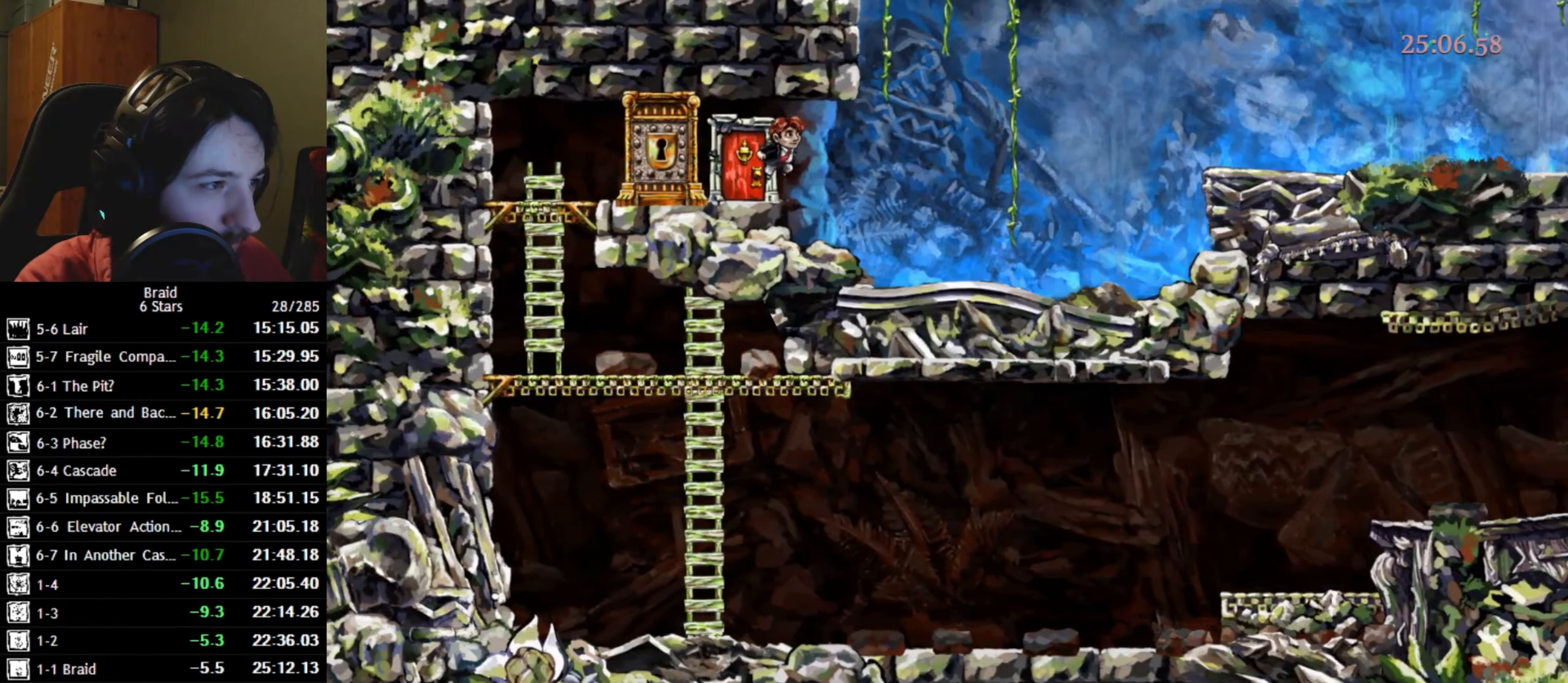
{"keys": [], "events": [[167, "d", "up"], [300, "up", "down"], [384, "up", "up"]]}
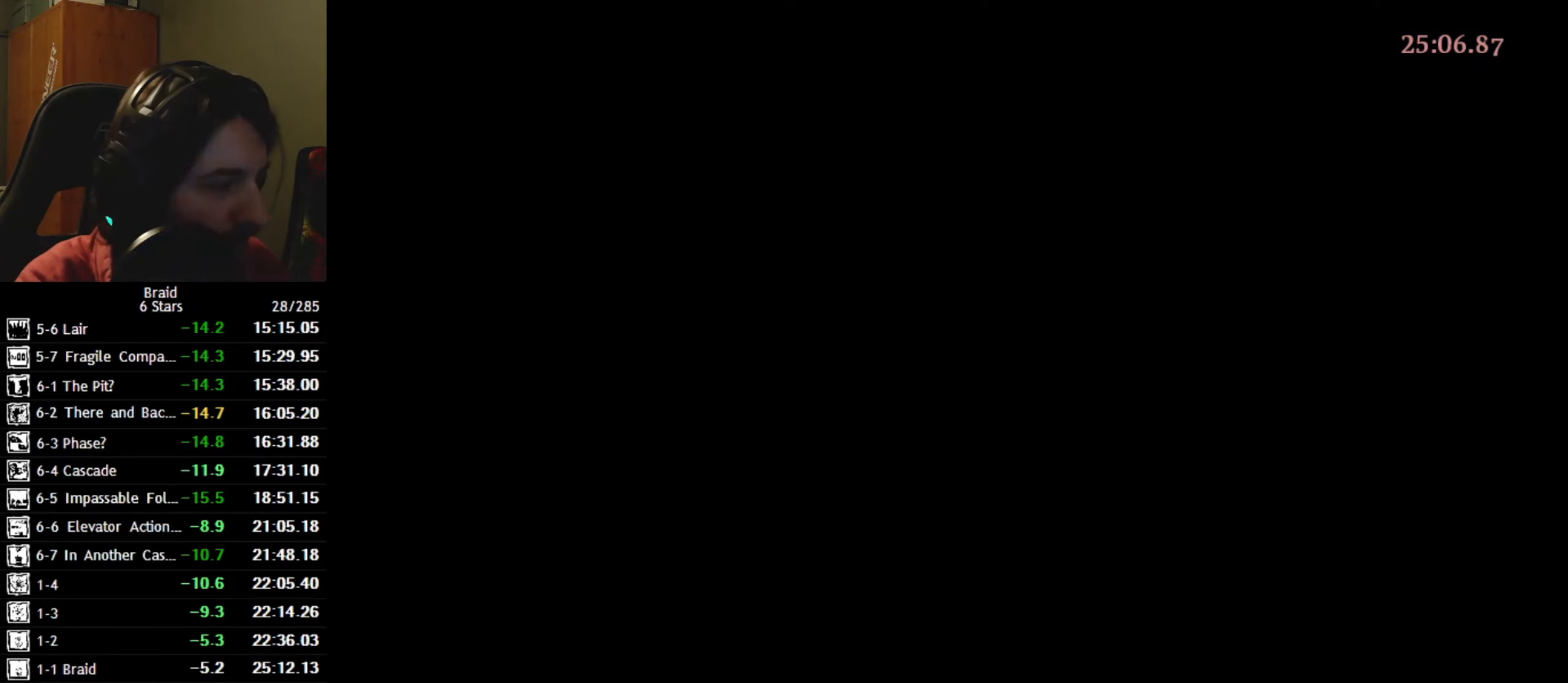
{"keys": ["shift"], "events": [[500, "shift", "down"]]}